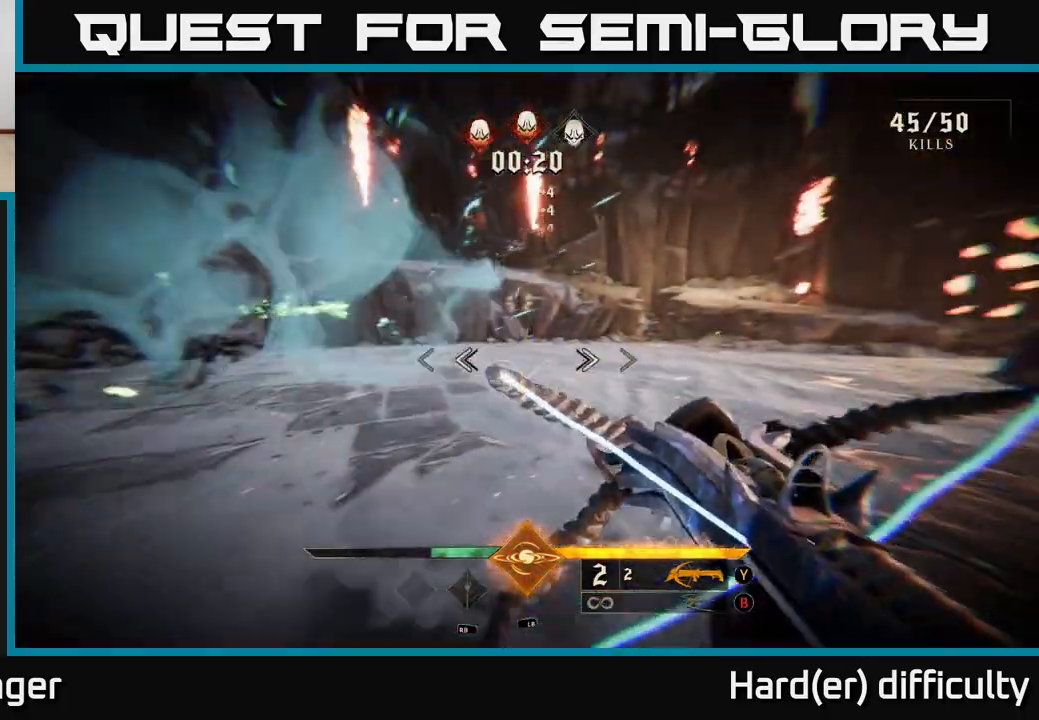
Gameplay with a controller (Xbox layout); each line is a JSON object with the inputs held at the frame after it. "events" lists button and stick changes between this image and that frame as [ms after this image, input, new state], when the widget could be followed in between.
{"buttons": [], "left_stick": "up-right", "right_stick": "center", "events": [[50, "right_stick", "center"], [133, "A", "down"], [233, "A", "up"]]}
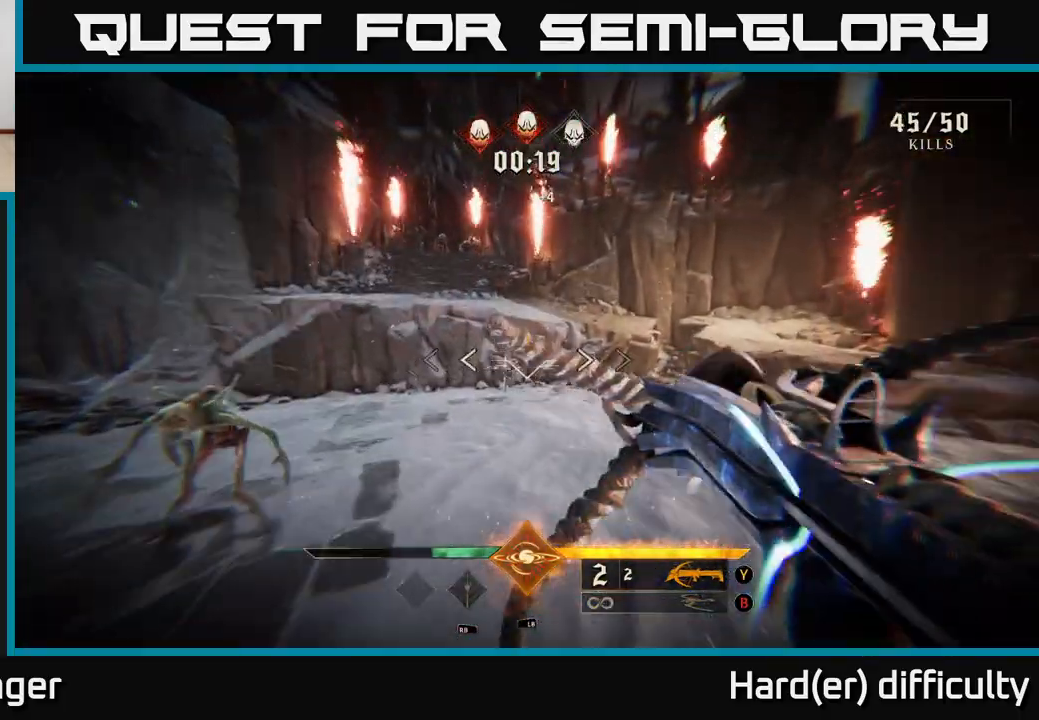
{"buttons": ["R2"], "left_stick": "right", "right_stick": "center", "events": [[50, "R2", "down"], [167, "R2", "up"], [200, "left_stick", "right"], [233, "right_stick", "left"], [350, "right_stick", "center"], [500, "R2", "down"]]}
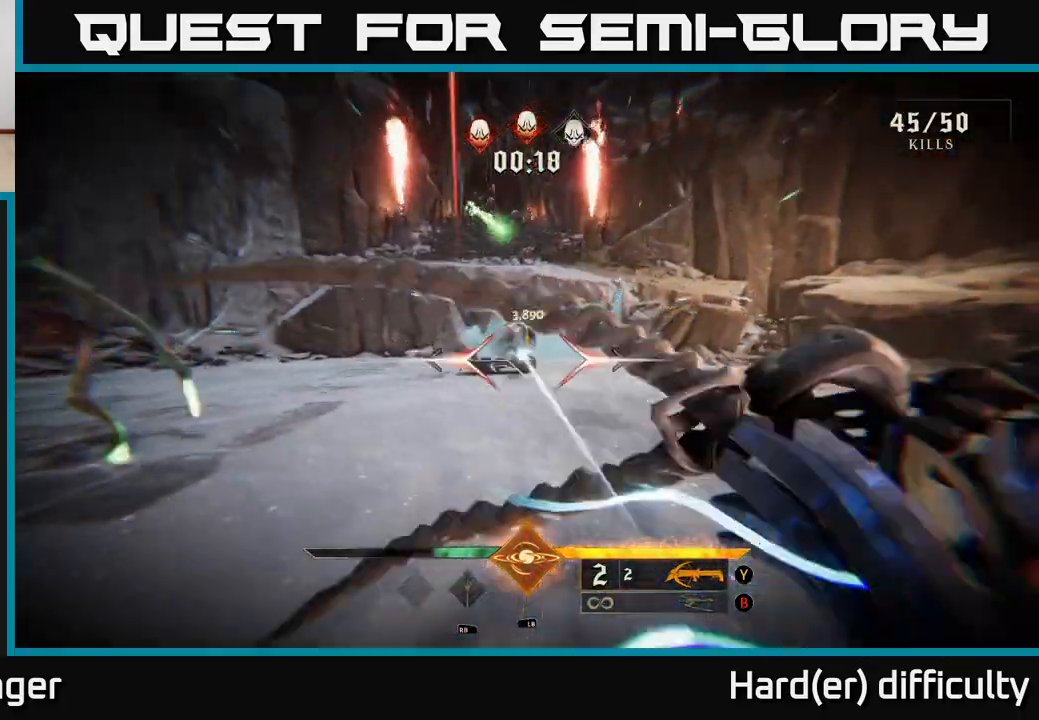
{"buttons": ["R2"], "left_stick": "right", "right_stick": "center", "events": [[83, "R2", "up"], [200, "right_stick", "left"], [383, "right_stick", "center"], [467, "R2", "down"]]}
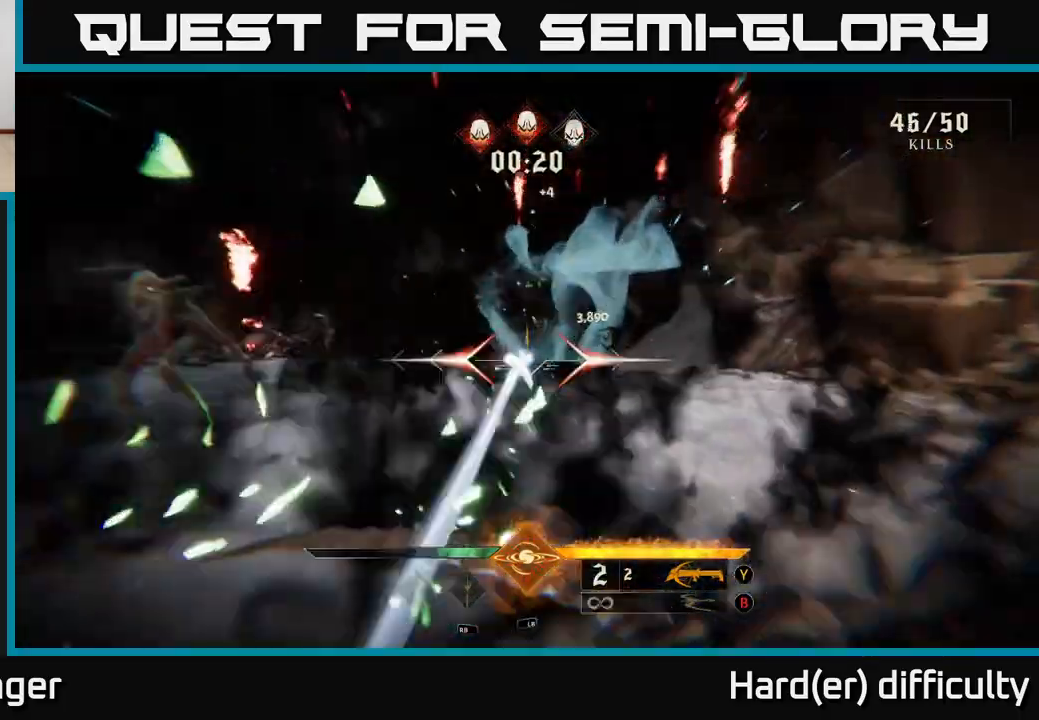
{"buttons": ["R2"], "left_stick": "down", "right_stick": "center", "events": [[33, "left_stick", "down-right"], [33, "right_stick", "left"], [83, "R2", "up"], [333, "right_stick", "center"], [400, "R2", "down"], [450, "left_stick", "down"]]}
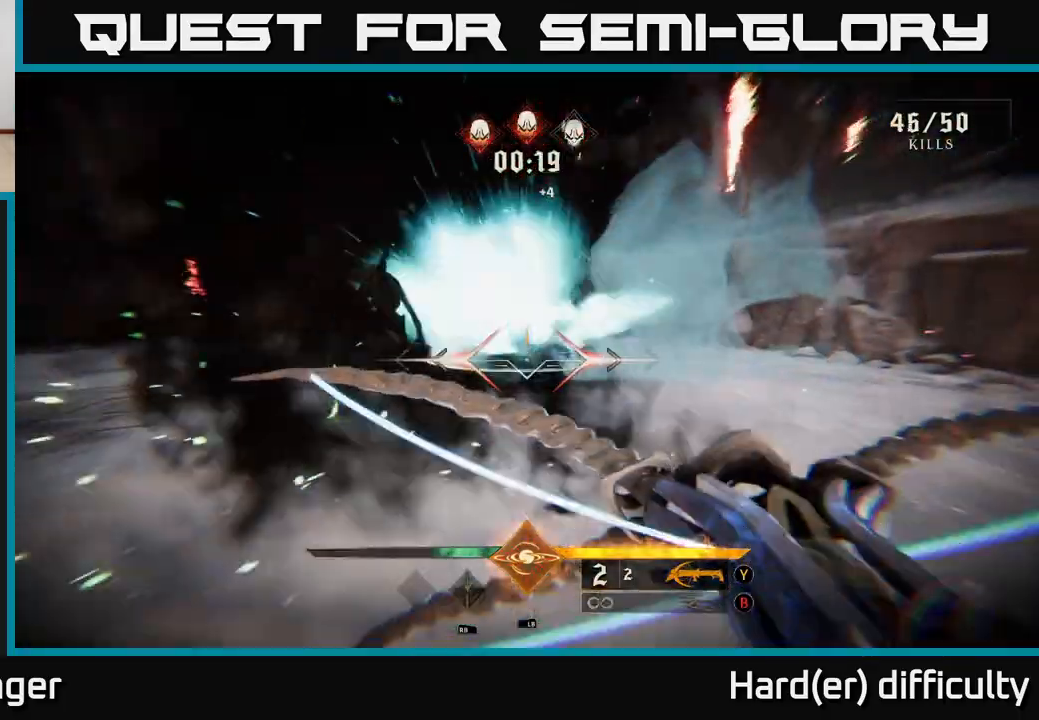
{"buttons": [], "left_stick": "down-right", "right_stick": "left", "events": [[17, "R2", "up"], [83, "left_stick", "down-right"], [217, "right_stick", "down-left"], [383, "right_stick", "left"], [400, "R2", "down"], [500, "R2", "up"]]}
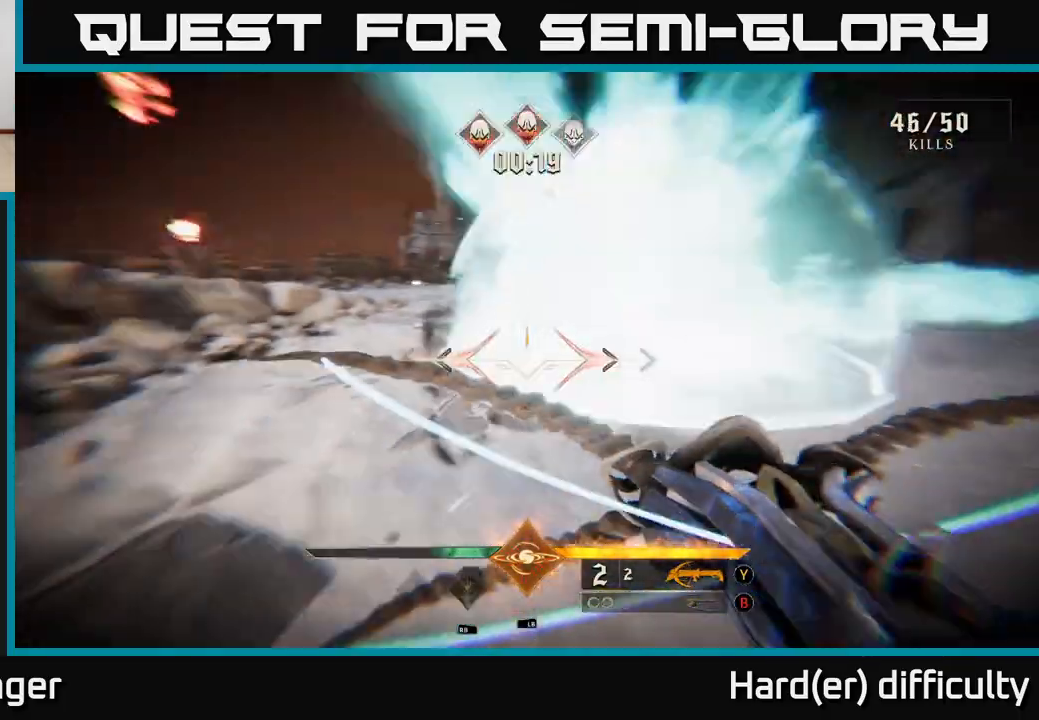
{"buttons": [], "left_stick": "down-left", "right_stick": "center", "events": [[50, "right_stick", "center"], [200, "right_stick", "up-right"], [283, "right_stick", "up"], [350, "R2", "down"], [367, "left_stick", "down-left"], [400, "right_stick", "center"], [417, "R2", "up"]]}
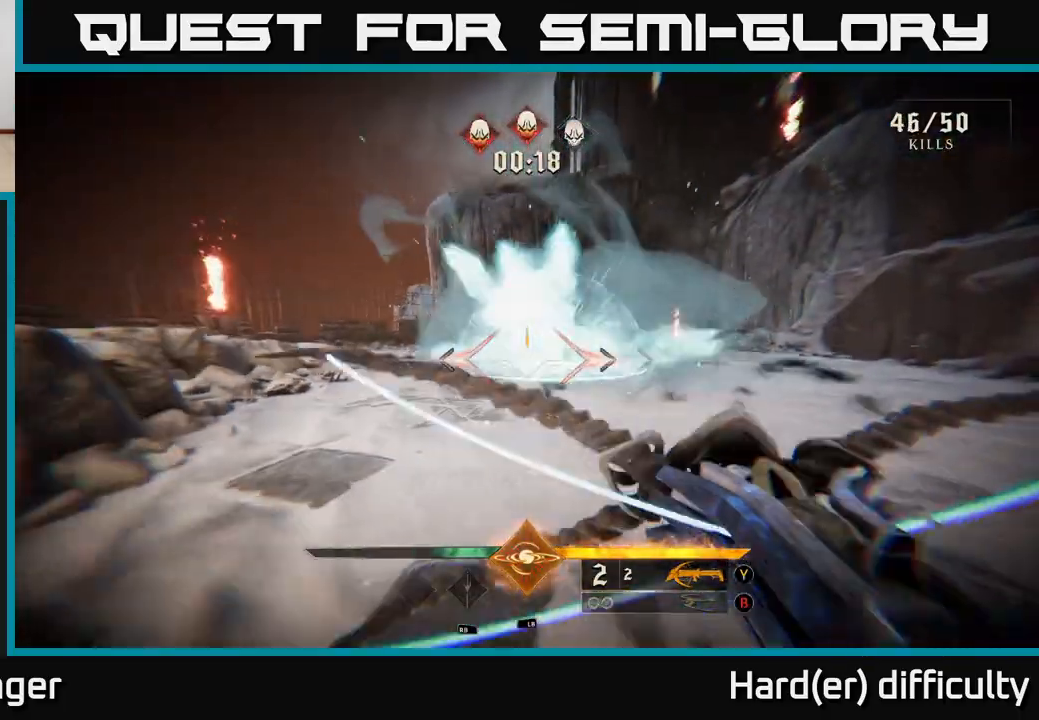
{"buttons": [], "left_stick": "up-left", "right_stick": "right", "events": [[67, "left_stick", "center"], [67, "right_stick", "right"], [200, "left_stick", "left"], [200, "right_stick", "center"], [300, "R2", "down"], [350, "right_stick", "right"], [367, "left_stick", "up-left"], [400, "R2", "up"]]}
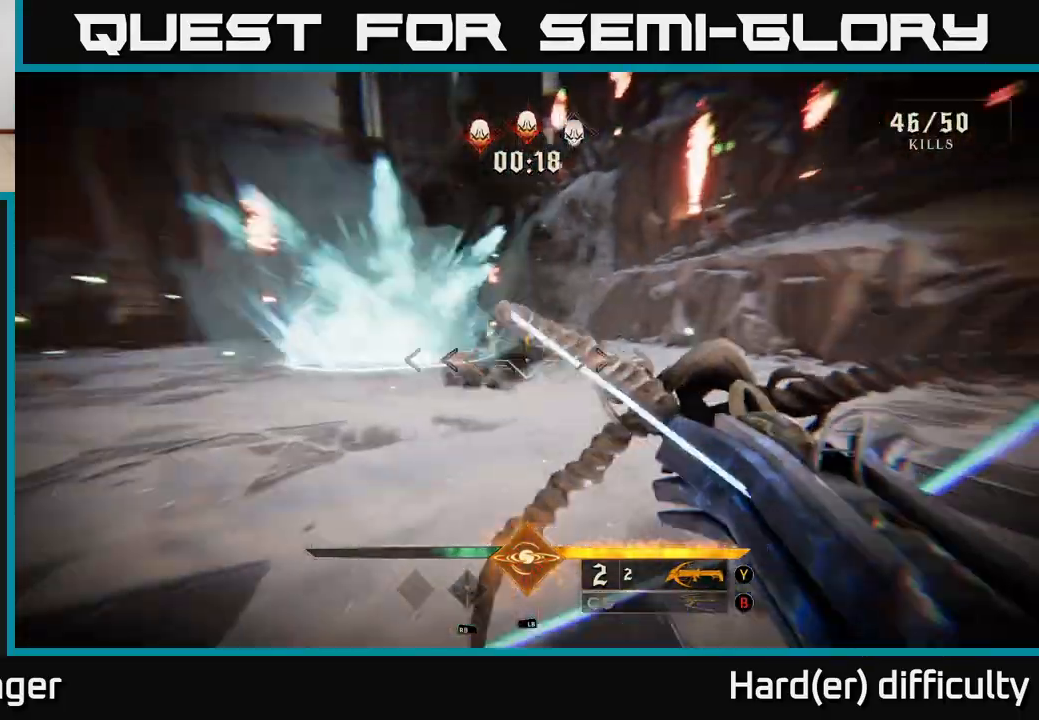
{"buttons": [], "left_stick": "left", "right_stick": "down", "events": [[117, "right_stick", "center"], [233, "A", "down"], [350, "A", "up"], [417, "left_stick", "left"], [467, "right_stick", "down"]]}
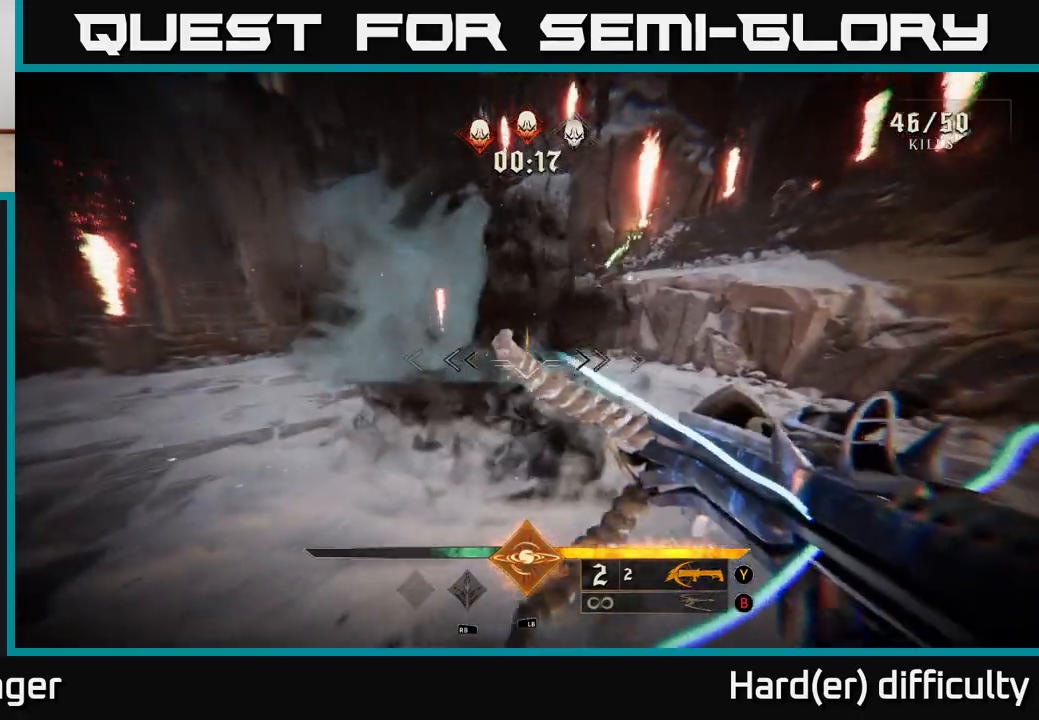
{"buttons": [], "left_stick": "up-left", "right_stick": "up-right", "events": [[100, "right_stick", "center"], [133, "left_stick", "up-left"], [217, "R2", "down"], [317, "R2", "up"], [417, "right_stick", "up-right"]]}
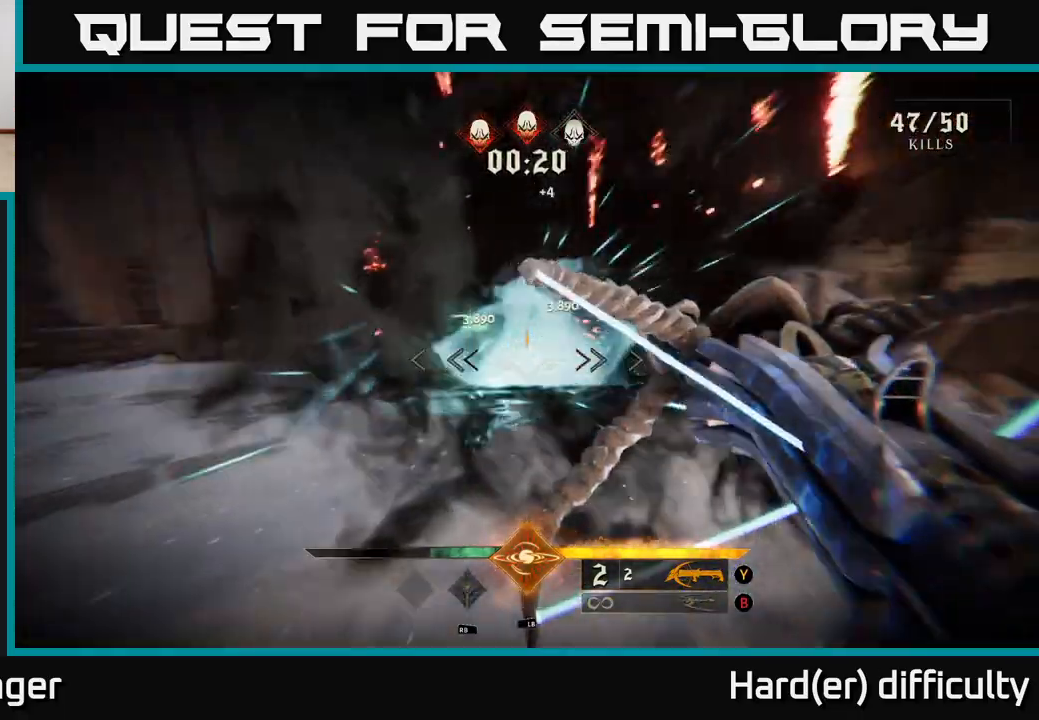
{"buttons": [], "left_stick": "left", "right_stick": "up-right", "events": [[50, "right_stick", "center"], [167, "R2", "down"], [167, "left_stick", "left"], [250, "R2", "up"], [500, "right_stick", "up-right"]]}
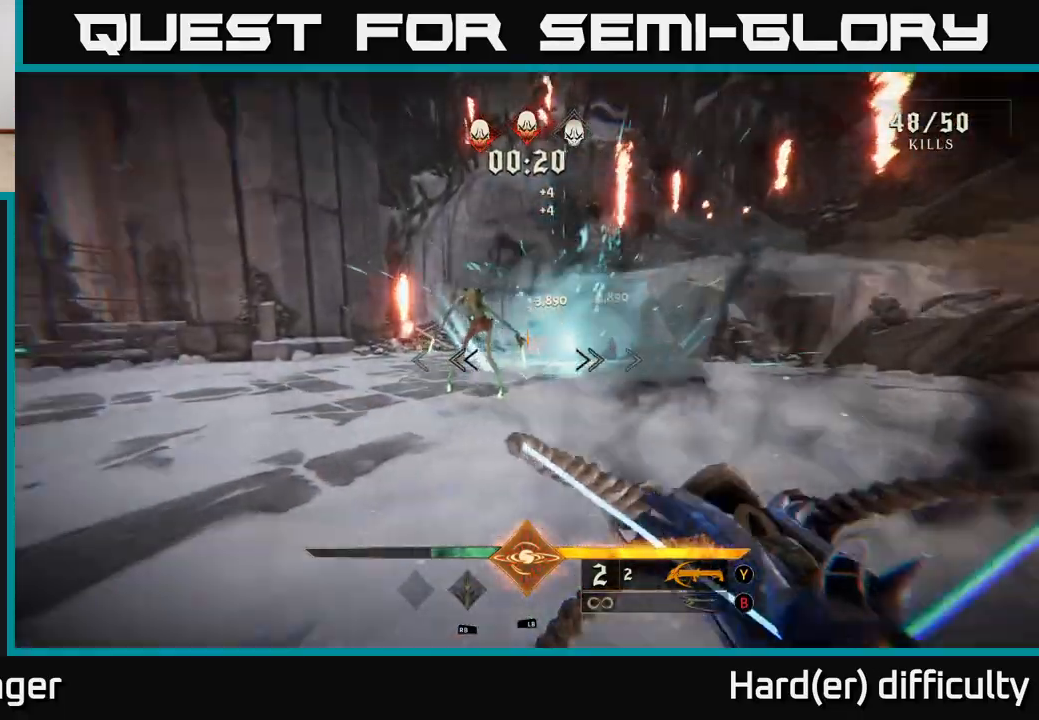
{"buttons": [], "left_stick": "left", "right_stick": "center", "events": [[83, "left_stick", "up-left"], [83, "right_stick", "center"], [100, "R2", "down"], [183, "R2", "up"], [283, "left_stick", "left"], [300, "right_stick", "right"], [467, "right_stick", "center"]]}
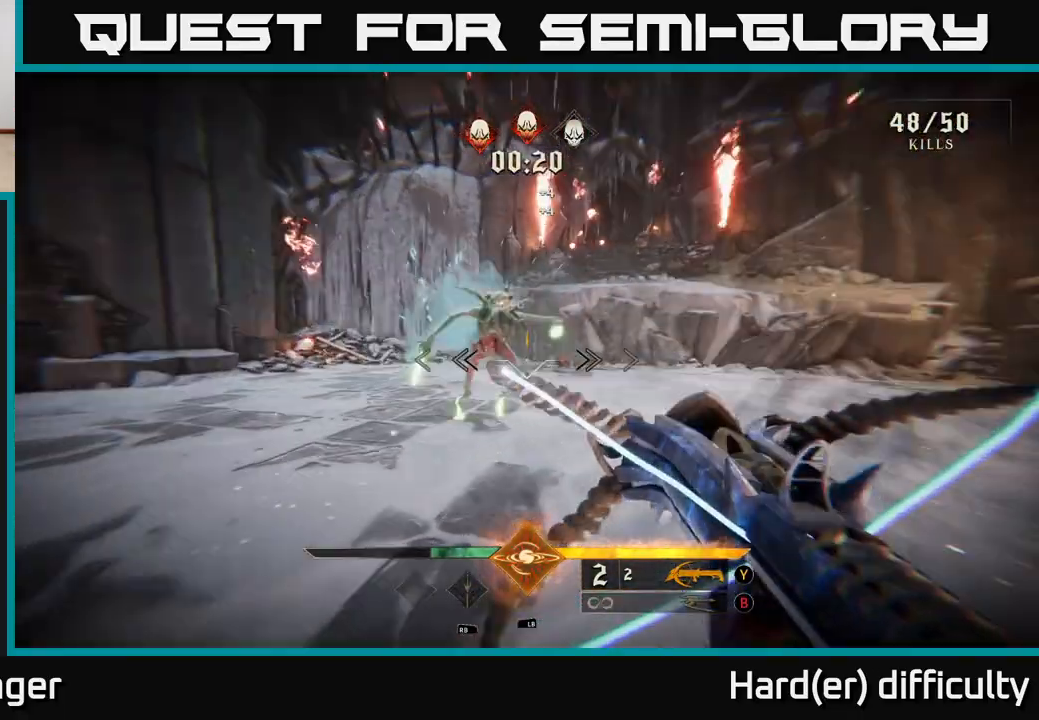
{"buttons": [], "left_stick": "down-left", "right_stick": "center", "events": [[50, "left_stick", "down-left"], [100, "R2", "down"], [167, "R2", "up"], [217, "right_stick", "right"], [467, "right_stick", "center"]]}
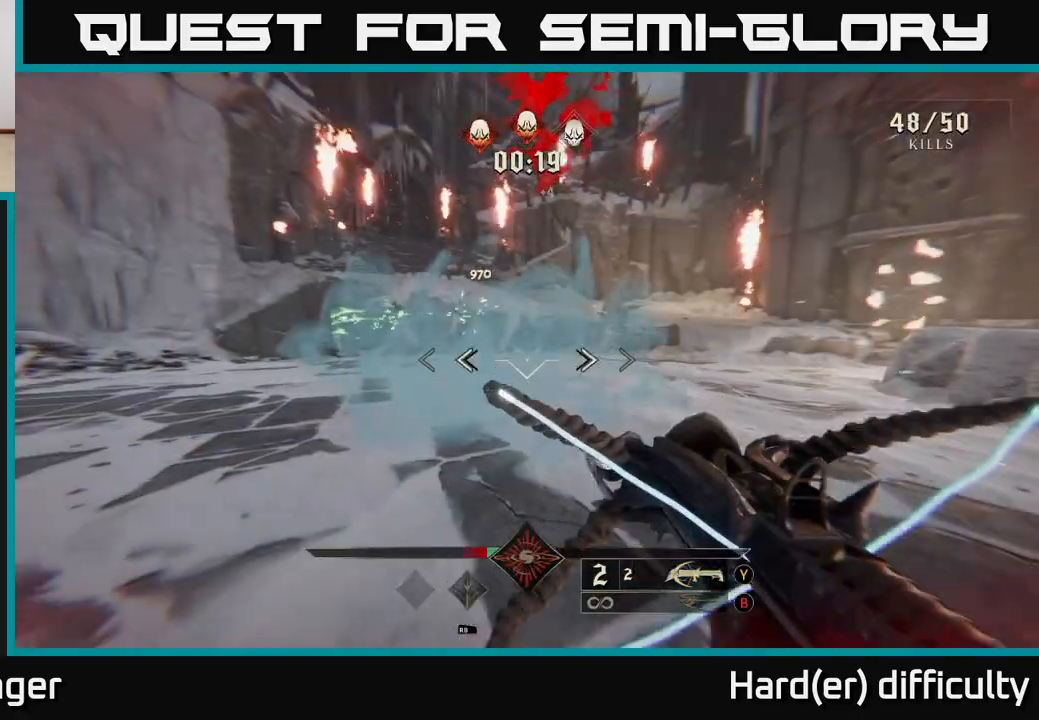
{"buttons": [], "left_stick": "down", "right_stick": "right", "events": [[33, "R2", "down"], [67, "right_stick", "left"], [117, "right_stick", "center"], [133, "R2", "up"], [200, "right_stick", "right"], [467, "left_stick", "down"]]}
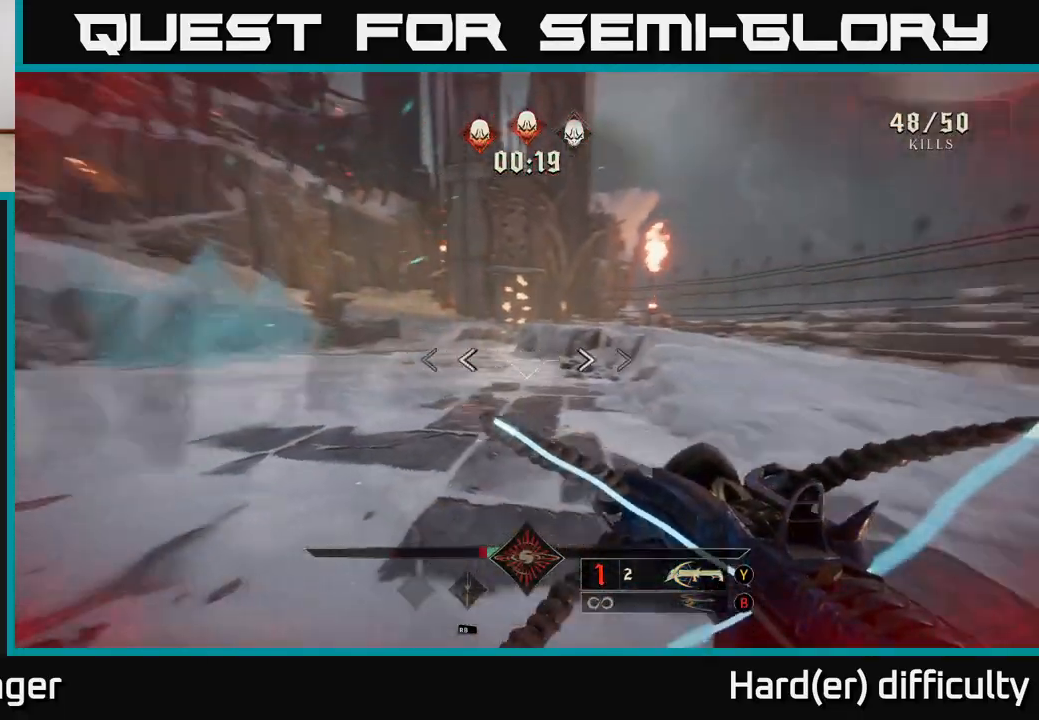
{"buttons": [], "left_stick": "up-right", "right_stick": "down", "events": [[33, "left_stick", "down-right"], [67, "A", "down"], [83, "right_stick", "center"], [100, "left_stick", "right"], [200, "A", "up"], [233, "left_stick", "up-right"], [367, "right_stick", "down"]]}
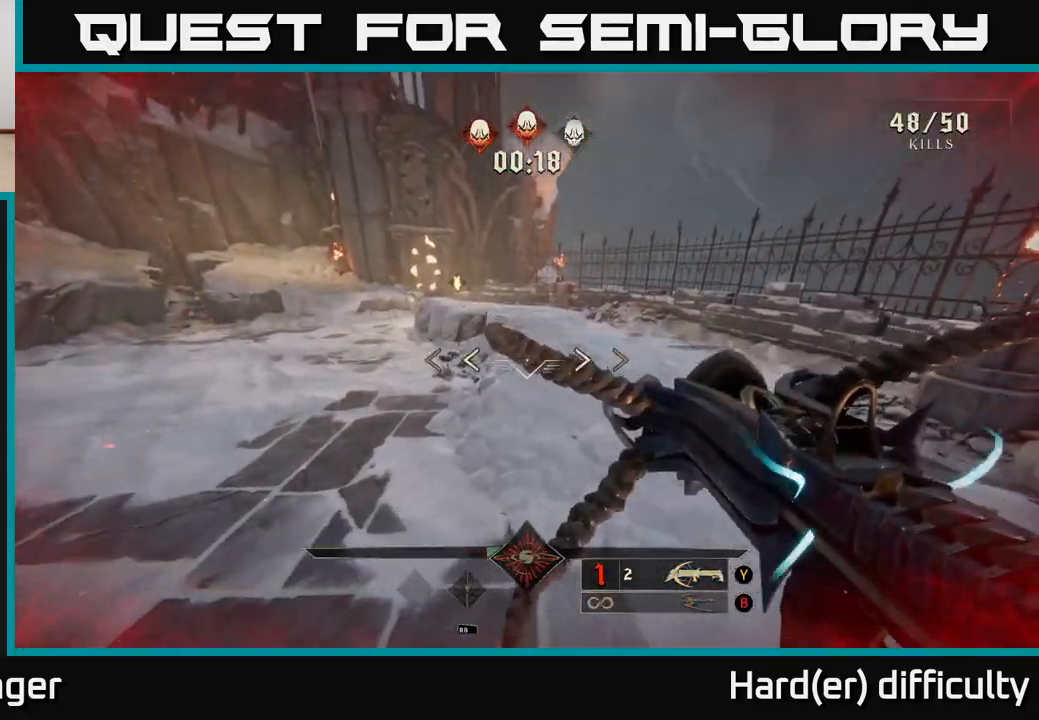
{"buttons": [], "left_stick": "up-right", "right_stick": "left", "events": [[17, "right_stick", "center"], [33, "L2", "down"], [133, "L2", "up"], [233, "right_stick", "left"]]}
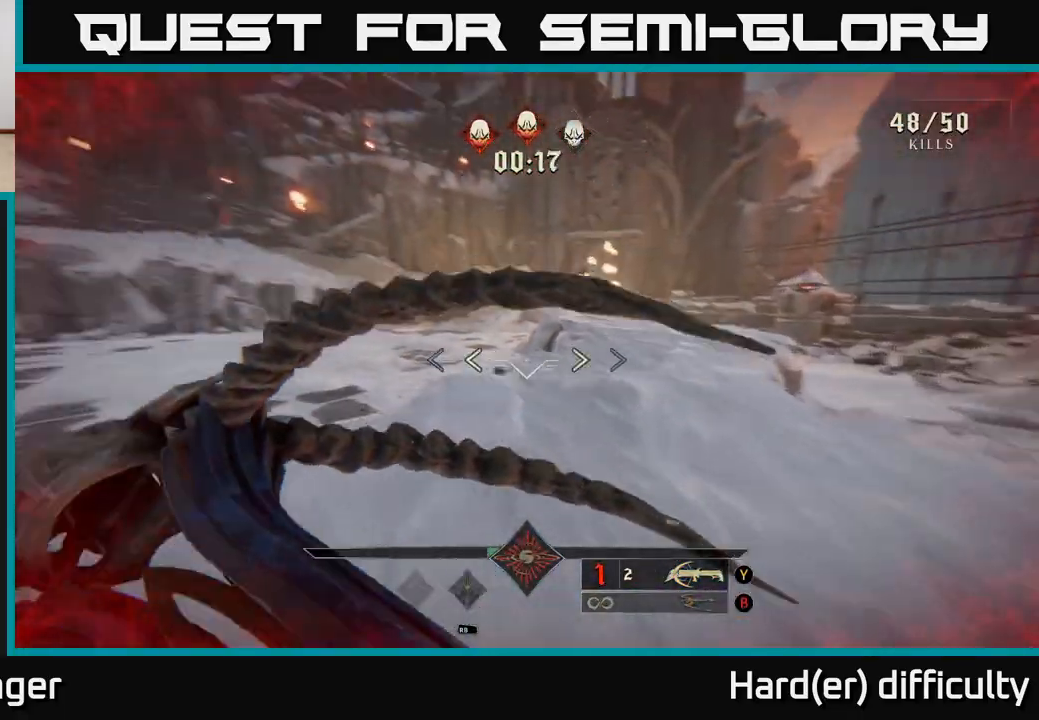
{"buttons": ["L2"], "left_stick": "up-right", "right_stick": "center", "events": [[33, "right_stick", "center"], [267, "right_stick", "up-left"], [350, "right_stick", "center"], [433, "L2", "down"]]}
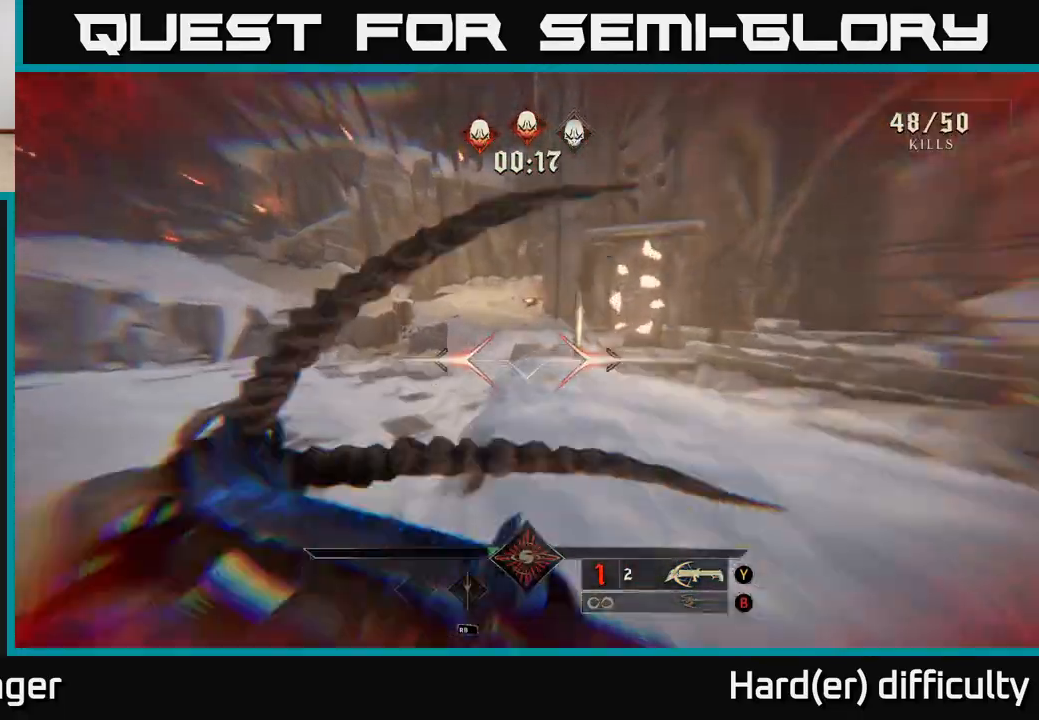
{"buttons": [], "left_stick": "right", "right_stick": "center", "events": [[17, "right_stick", "left"], [83, "L2", "up"], [383, "L2", "down"], [400, "right_stick", "center"], [417, "left_stick", "right"], [483, "L2", "up"]]}
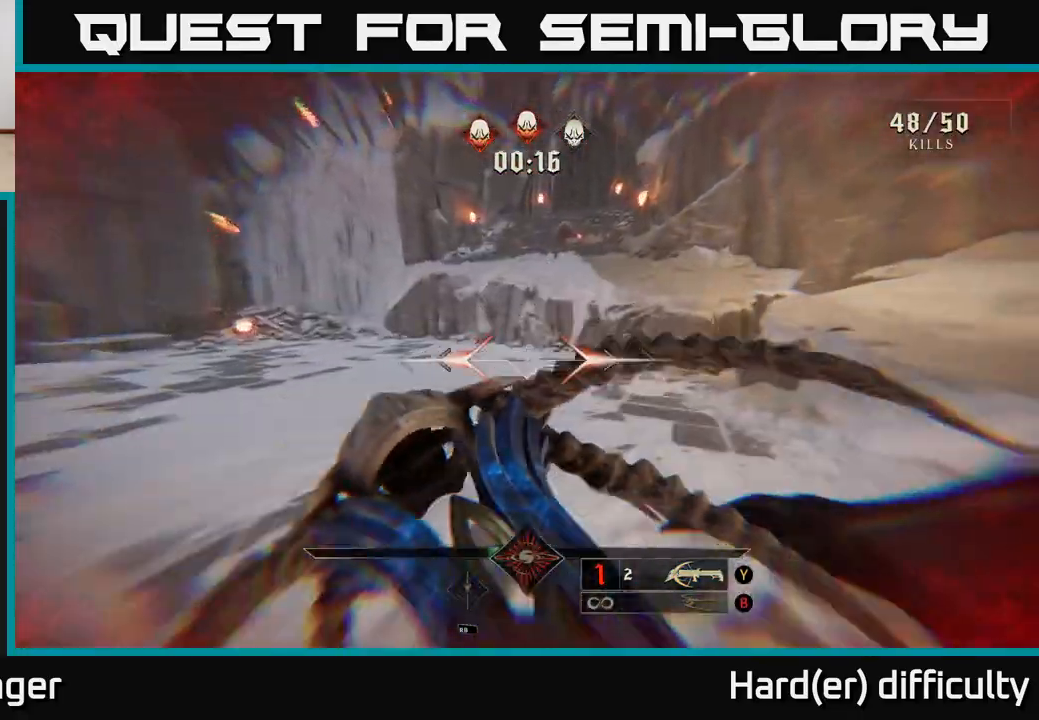
{"buttons": ["A"], "left_stick": "right", "right_stick": "center", "events": [[17, "right_stick", "down-left"], [117, "right_stick", "left"], [283, "left_stick", "down-right"], [283, "right_stick", "up-left"], [383, "left_stick", "right"], [433, "right_stick", "center"], [467, "A", "down"]]}
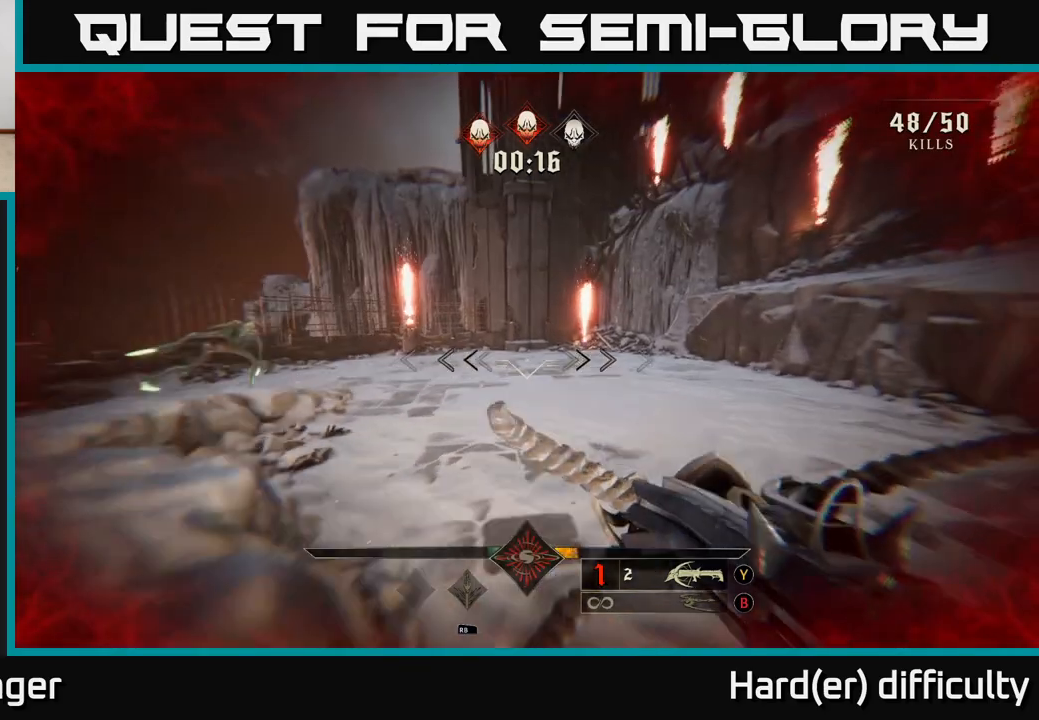
{"buttons": [], "left_stick": "down-left", "right_stick": "left", "events": [[33, "left_stick", "up-right"], [83, "A", "up"], [217, "left_stick", "up"], [317, "right_stick", "left"], [350, "left_stick", "right"], [450, "left_stick", "down-left"]]}
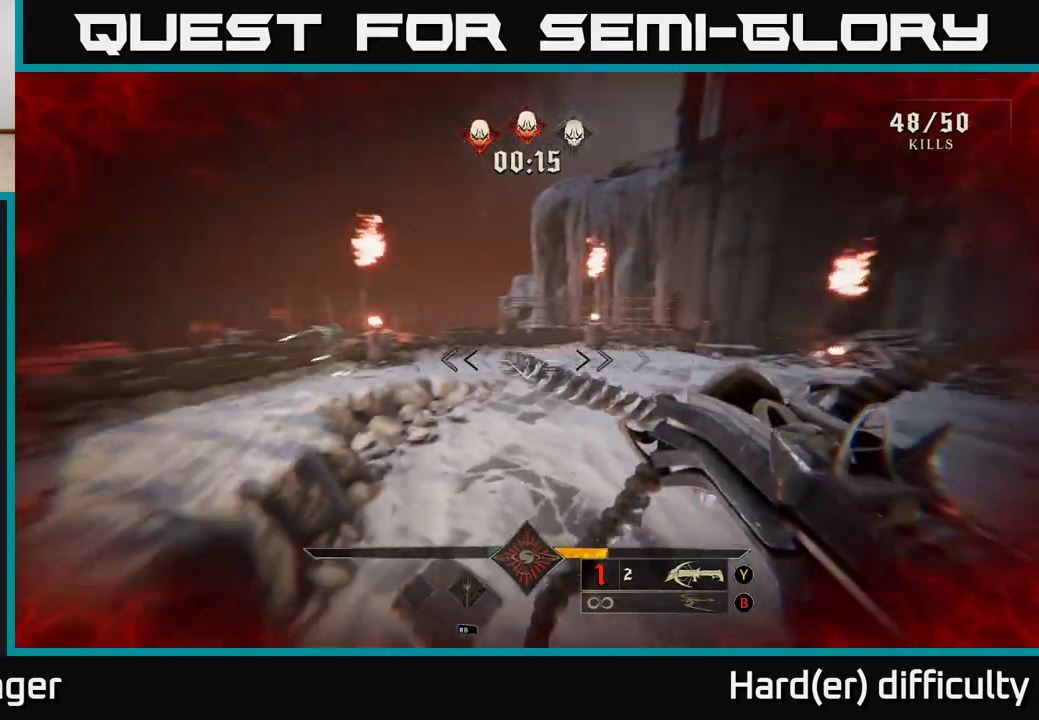
{"buttons": [], "left_stick": "down-right", "right_stick": "center", "events": [[183, "left_stick", "down-right"], [250, "R2", "down"], [283, "right_stick", "center"], [333, "R2", "up"], [350, "left_stick", "down"], [500, "left_stick", "down-right"]]}
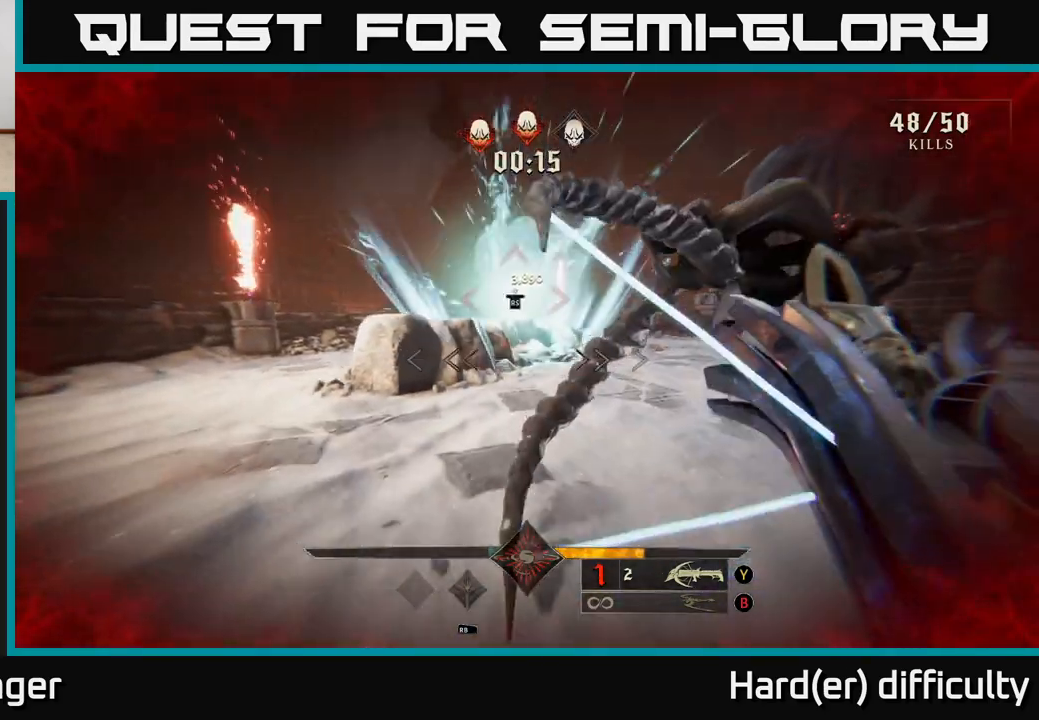
{"buttons": [], "left_stick": "up-right", "right_stick": "up-left", "events": [[133, "right_stick", "up-left"], [200, "right_stick", "center"], [267, "left_stick", "up-right"], [400, "right_stick", "up-left"]]}
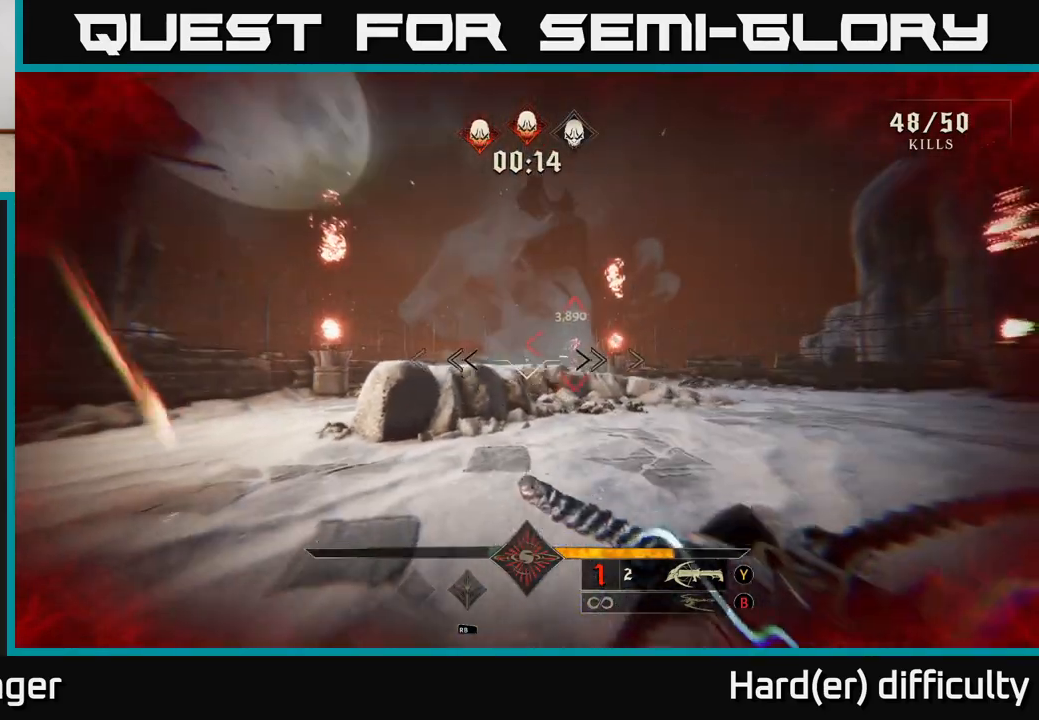
{"buttons": [], "left_stick": "center", "right_stick": "center", "events": [[33, "right_stick", "center"], [500, "left_stick", "center"]]}
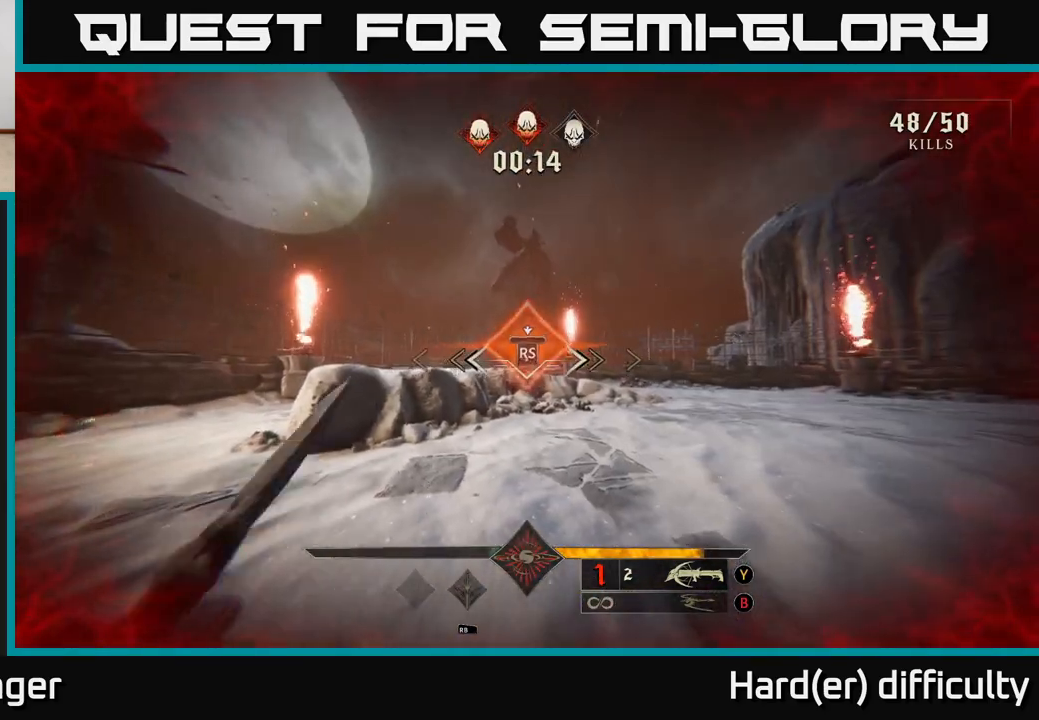
{"buttons": [], "left_stick": "down-left", "right_stick": "right", "events": [[183, "right_stick", "right"], [217, "left_stick", "left"], [417, "left_stick", "down-left"]]}
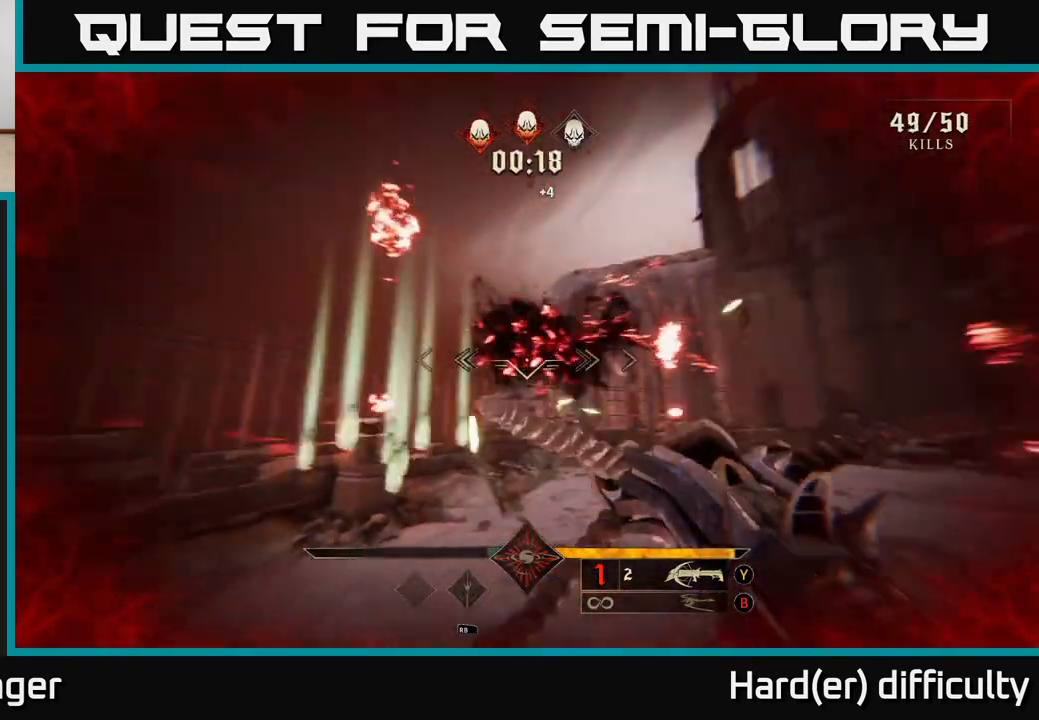
{"buttons": [], "left_stick": "left", "right_stick": "right", "events": [[17, "left_stick", "down"], [200, "left_stick", "right"], [317, "left_stick", "up"], [383, "left_stick", "left"]]}
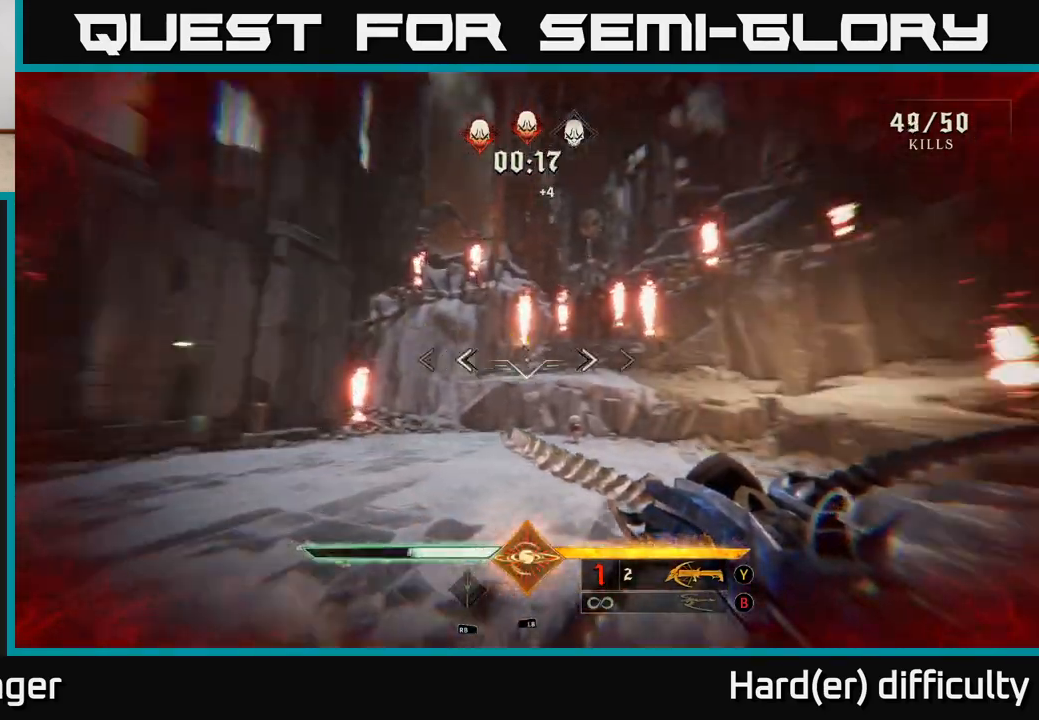
{"buttons": [], "left_stick": "left", "right_stick": "center", "events": [[67, "A", "down"], [83, "right_stick", "center"], [183, "A", "up"], [233, "left_stick", "up-left"], [317, "right_stick", "down-right"], [383, "left_stick", "left"], [450, "right_stick", "center"]]}
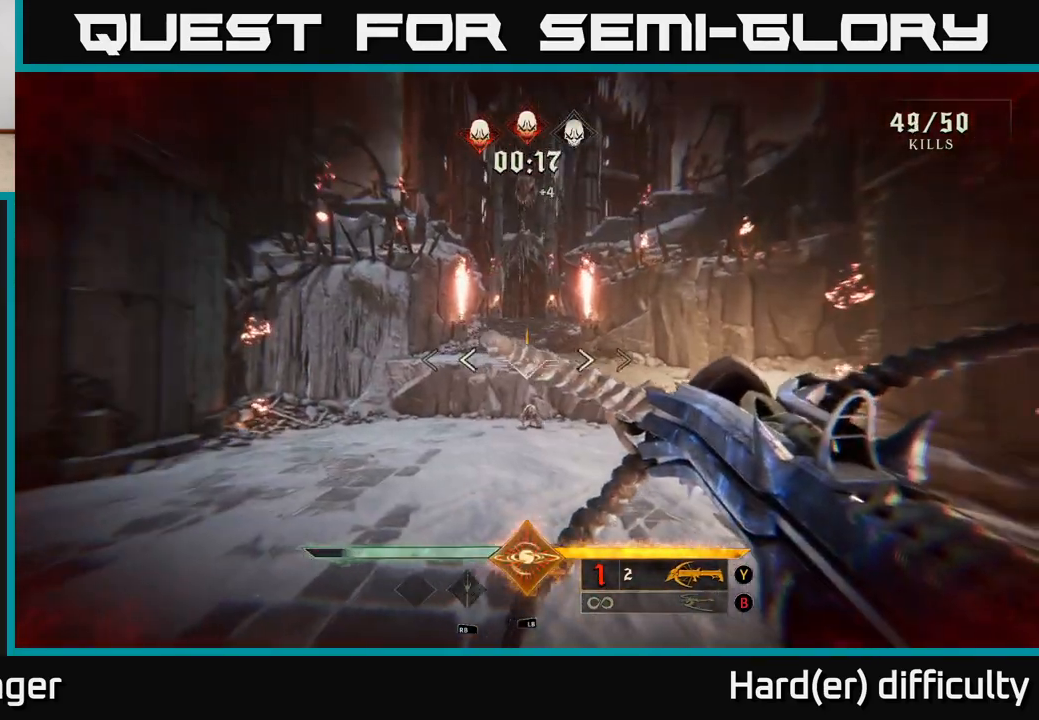
{"buttons": ["R2"], "left_stick": "up-left", "right_stick": "center", "events": [[50, "R2", "down"], [67, "left_stick", "up-left"], [133, "R2", "up"], [333, "right_stick", "down-right"], [450, "right_stick", "center"], [467, "R2", "down"]]}
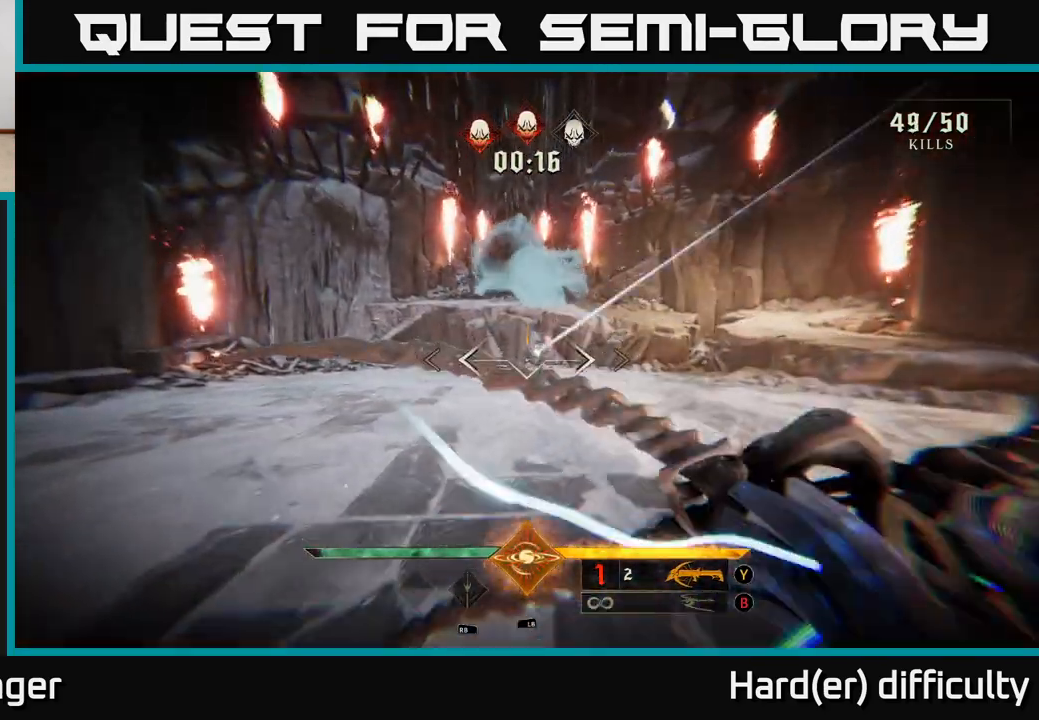
{"buttons": [], "left_stick": "up-left", "right_stick": "right", "events": [[50, "R2", "up"], [50, "left_stick", "up"], [417, "right_stick", "right"], [450, "left_stick", "up-left"]]}
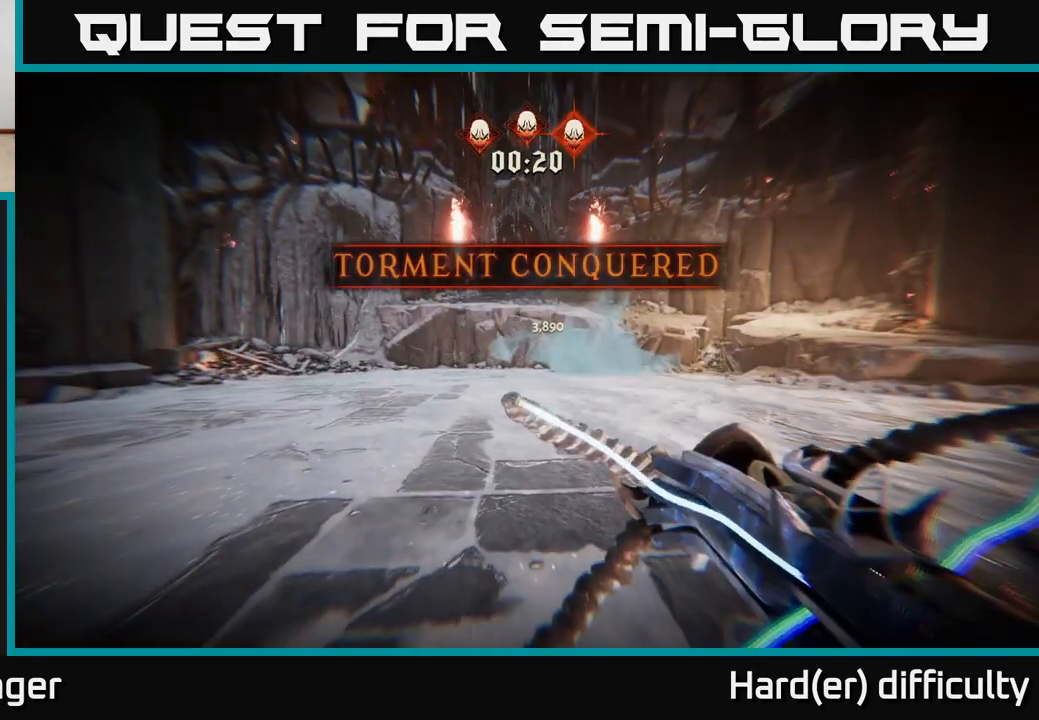
{"buttons": [], "left_stick": "center", "right_stick": "center", "events": [[117, "left_stick", "left"], [183, "right_stick", "center"], [267, "left_stick", "center"]]}